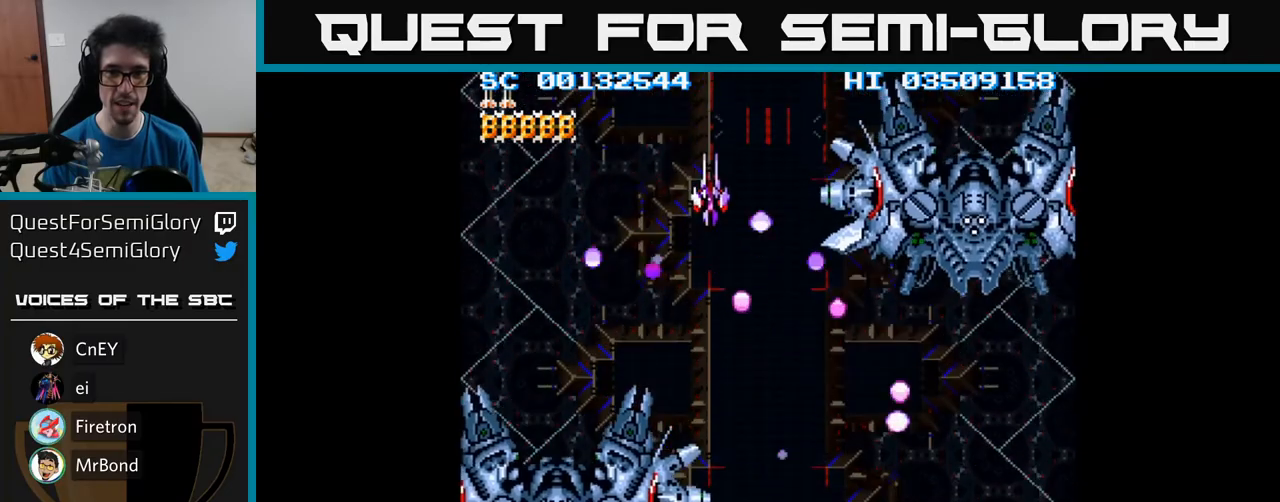
Gameplay with a controller (Xbox layout); each line is a JSON object with the inputs held at the frame after it. "events" lists button and stick changes between this image and that frame as [ms after this image, input, new state], when the widget could be followed in between. Not read: left_stick right_stick.
{"buttons": ["DPAD_DOWN", "DPAD_RIGHT"], "events": [[50, "DPAD_DOWN", "down"], [317, "DPAD_RIGHT", "down"]]}
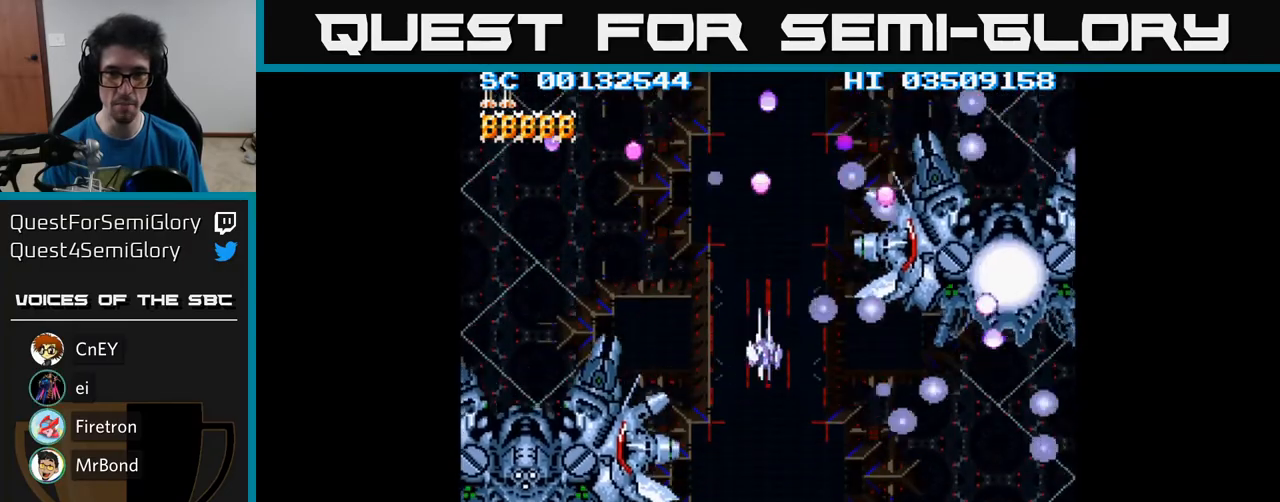
{"buttons": ["DPAD_UP", "DPAD_LEFT"], "events": [[33, "DPAD_DOWN", "up"], [50, "DPAD_RIGHT", "up"], [217, "DPAD_DOWN", "down"], [317, "DPAD_DOWN", "up"], [417, "DPAD_LEFT", "down"], [450, "DPAD_UP", "down"]]}
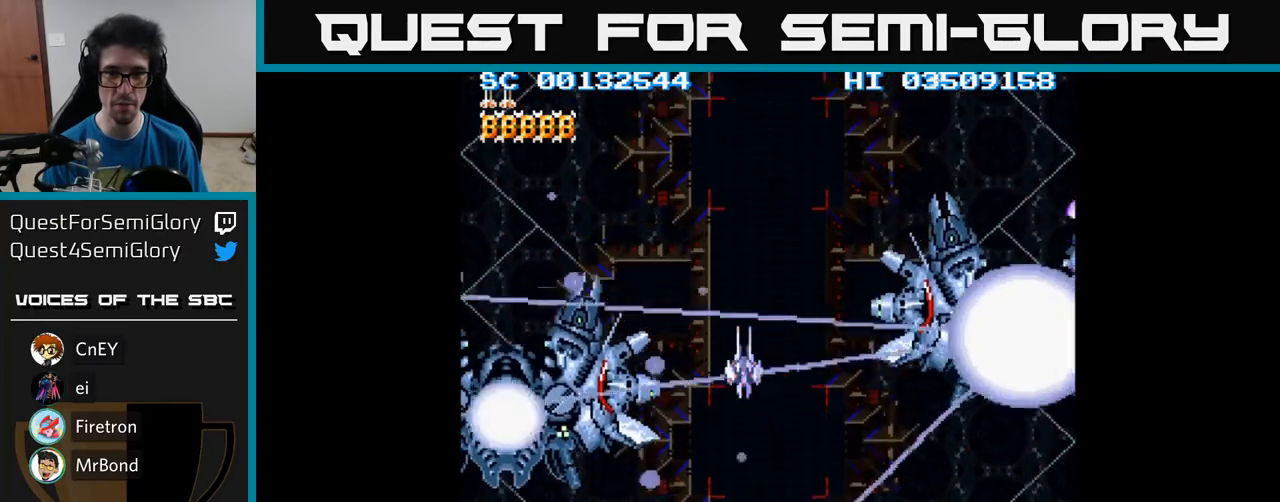
{"buttons": [], "events": [[50, "DPAD_LEFT", "up"], [100, "DPAD_UP", "up"], [267, "DPAD_UP", "down"], [333, "DPAD_UP", "up"]]}
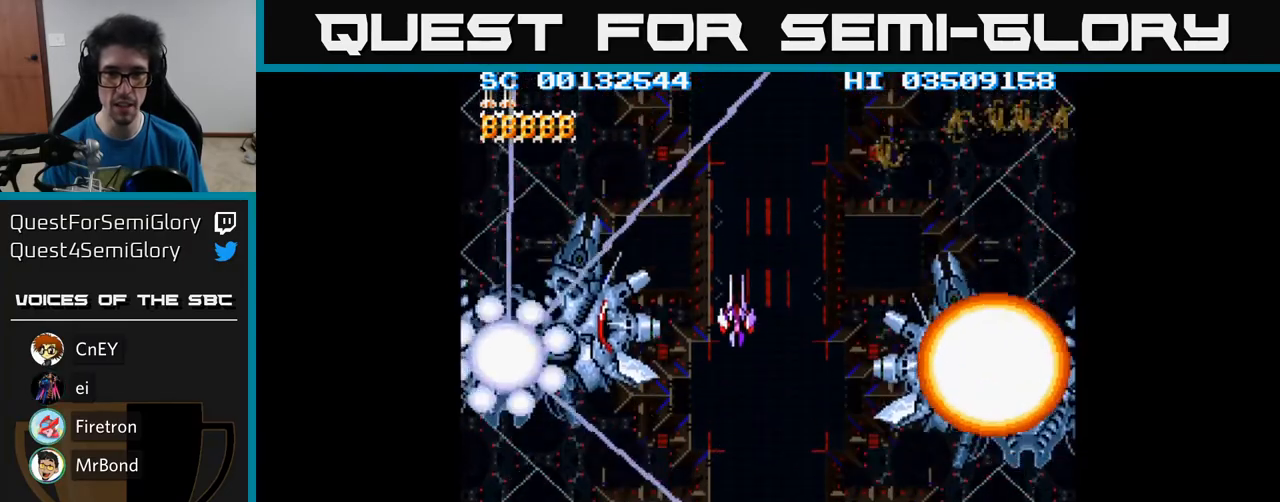
{"buttons": ["DPAD_DOWN"], "events": [[50, "DPAD_RIGHT", "down"], [67, "DPAD_UP", "down"], [83, "DPAD_RIGHT", "up"], [167, "DPAD_RIGHT", "down"], [317, "DPAD_UP", "up"], [333, "DPAD_DOWN", "down"], [433, "DPAD_RIGHT", "up"]]}
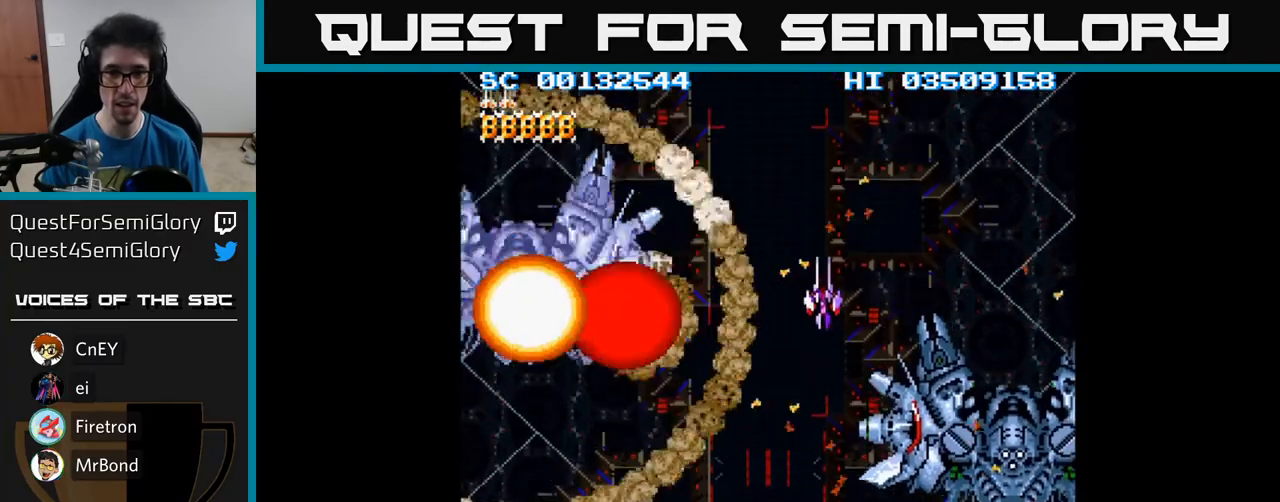
{"buttons": ["DPAD_DOWN", "DPAD_LEFT"], "events": [[350, "DPAD_LEFT", "down"], [417, "DPAD_DOWN", "up"], [483, "DPAD_DOWN", "down"]]}
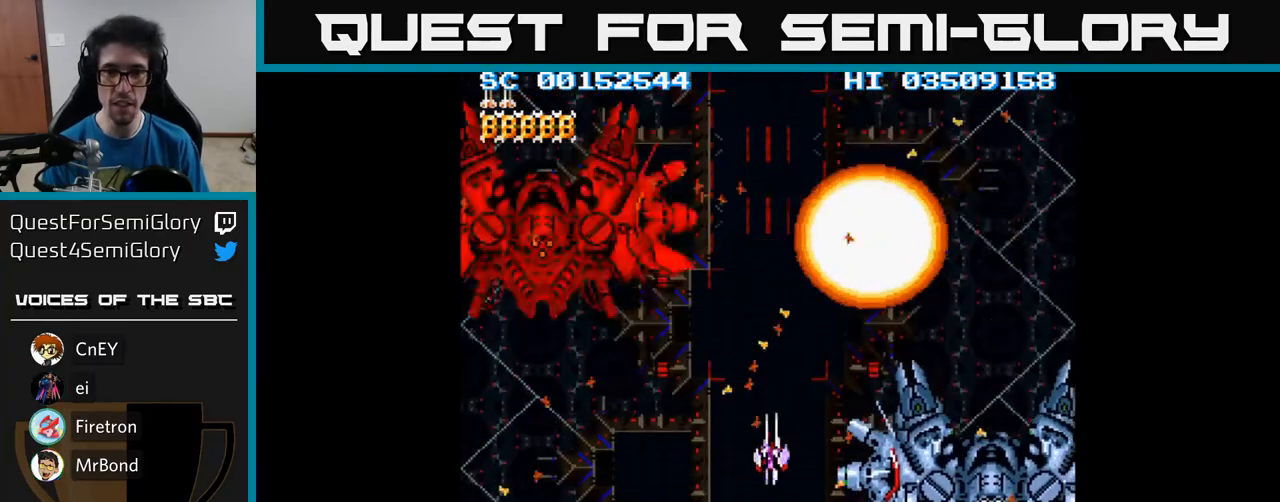
{"buttons": [], "events": [[33, "DPAD_LEFT", "up"], [183, "DPAD_DOWN", "up"], [183, "DPAD_LEFT", "down"], [333, "DPAD_LEFT", "up"]]}
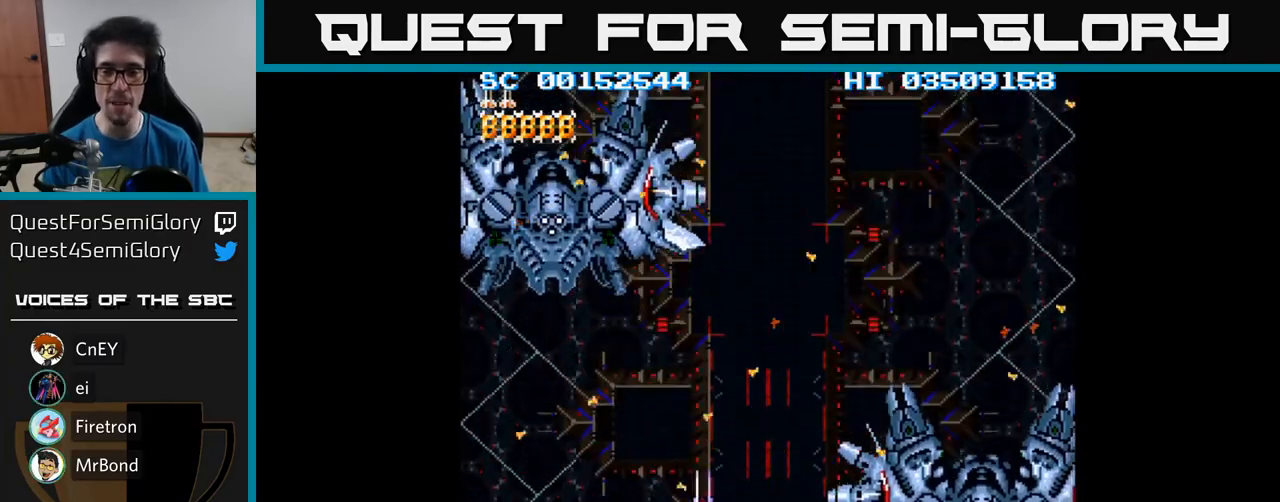
{"buttons": ["A", "DPAD_DOWN", "DPAD_RIGHT"], "events": [[183, "A", "down"], [233, "DPAD_DOWN", "down"], [317, "DPAD_RIGHT", "down"]]}
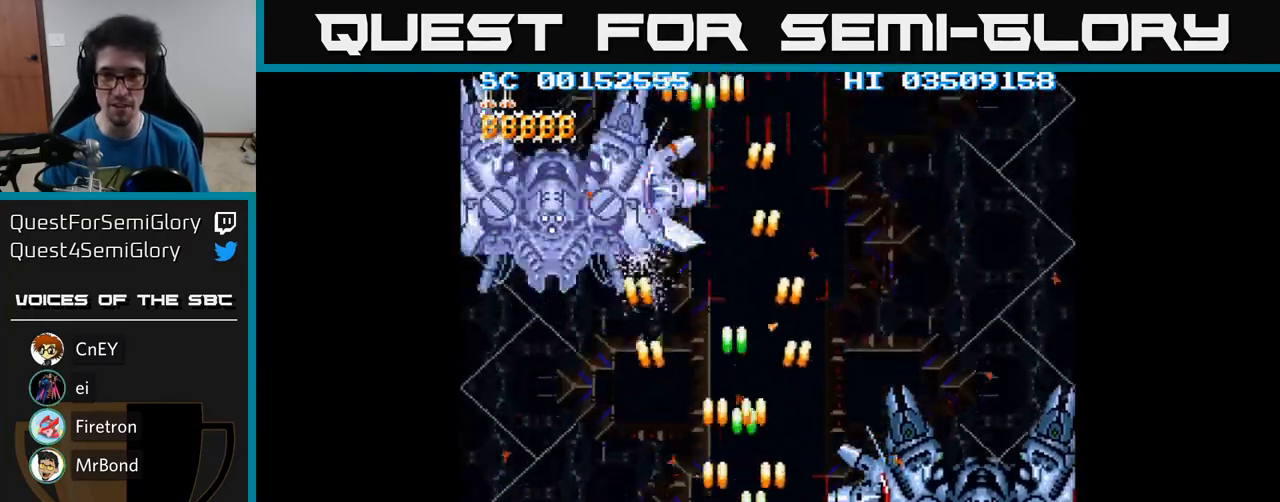
{"buttons": ["A", "DPAD_RIGHT"], "events": [[467, "DPAD_DOWN", "up"]]}
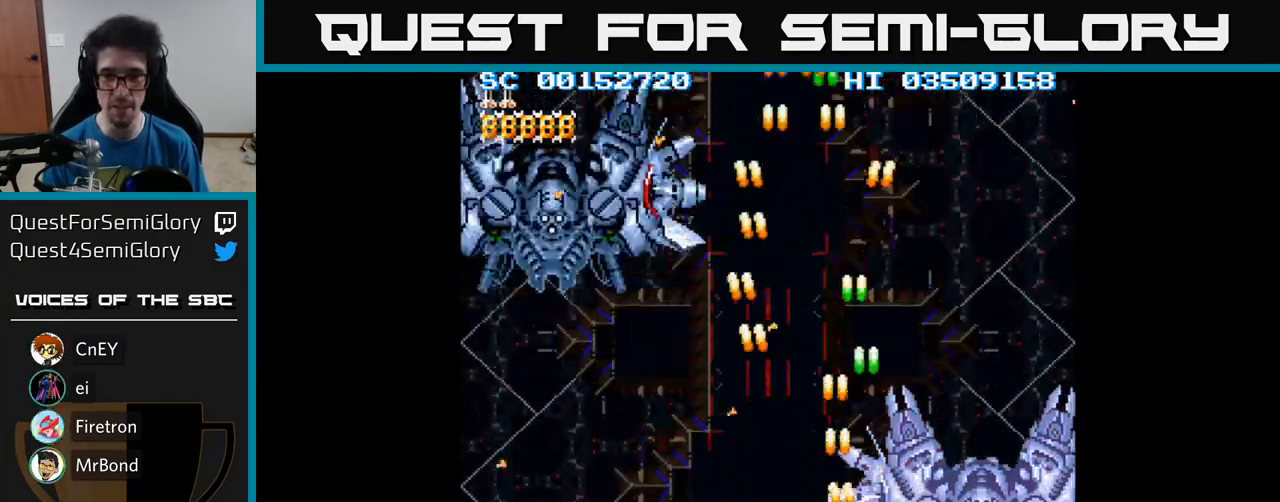
{"buttons": ["A"], "events": [[50, "DPAD_RIGHT", "up"], [300, "DPAD_RIGHT", "down"], [400, "DPAD_RIGHT", "up"]]}
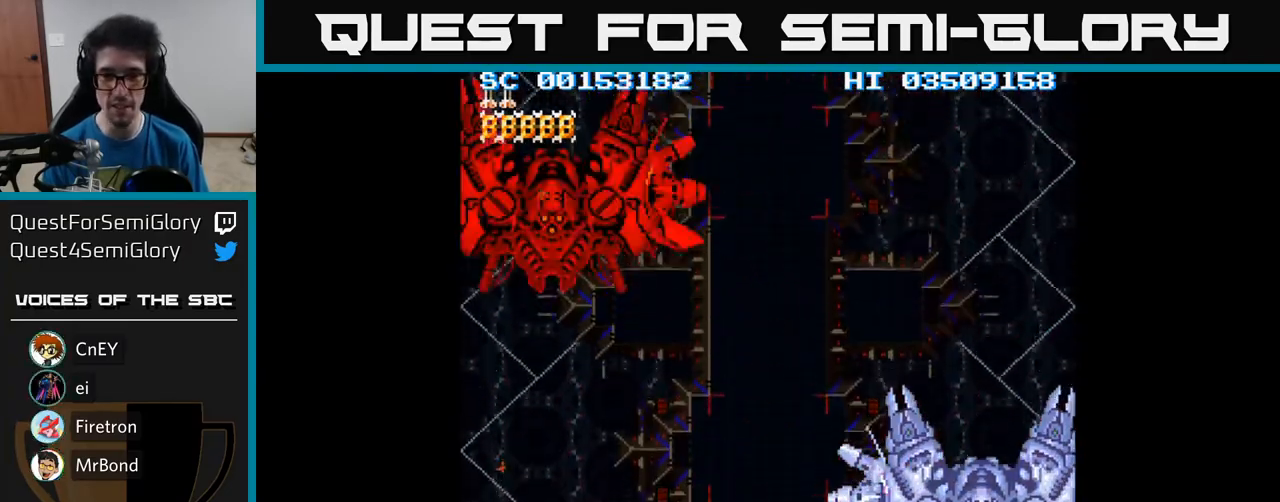
{"buttons": ["A"], "events": []}
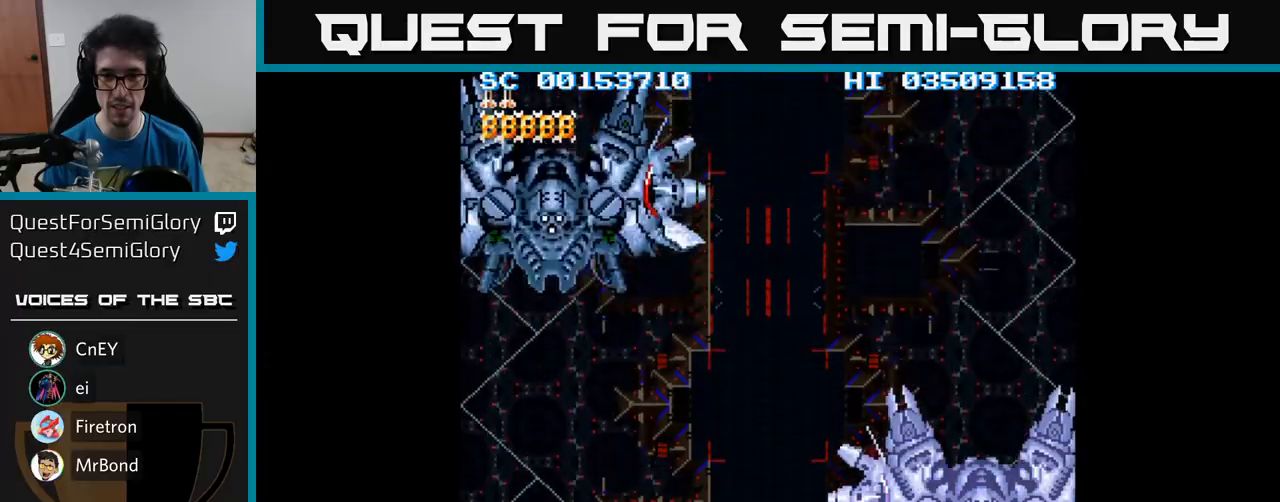
{"buttons": ["A", "DPAD_LEFT"], "events": [[33, "DPAD_LEFT", "down"], [183, "DPAD_LEFT", "up"], [200, "DPAD_RIGHT", "down"], [250, "DPAD_RIGHT", "up"], [283, "DPAD_LEFT", "down"]]}
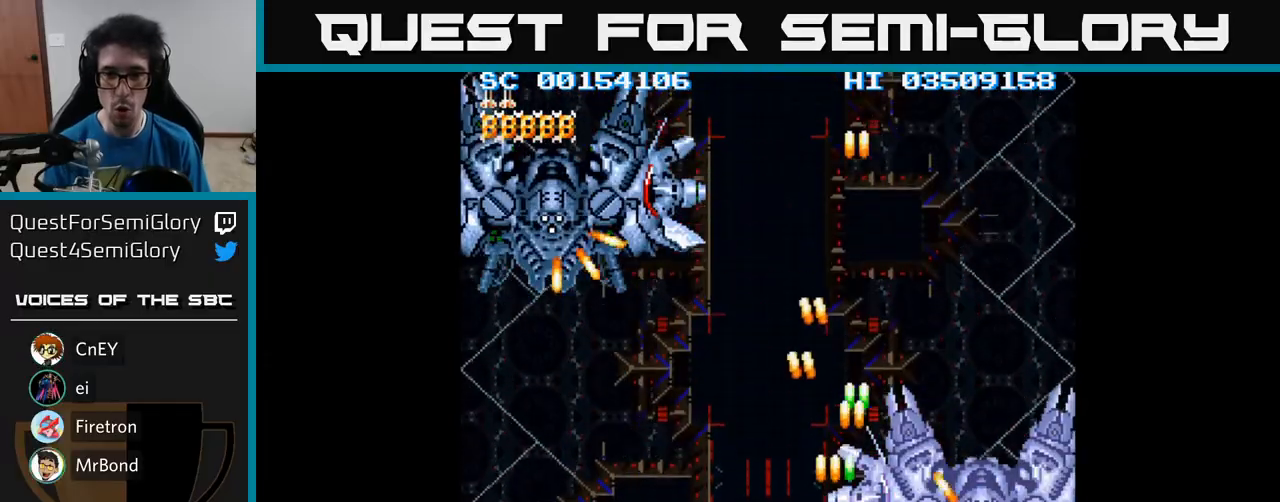
{"buttons": [], "events": [[133, "A", "up"], [317, "DPAD_LEFT", "up"]]}
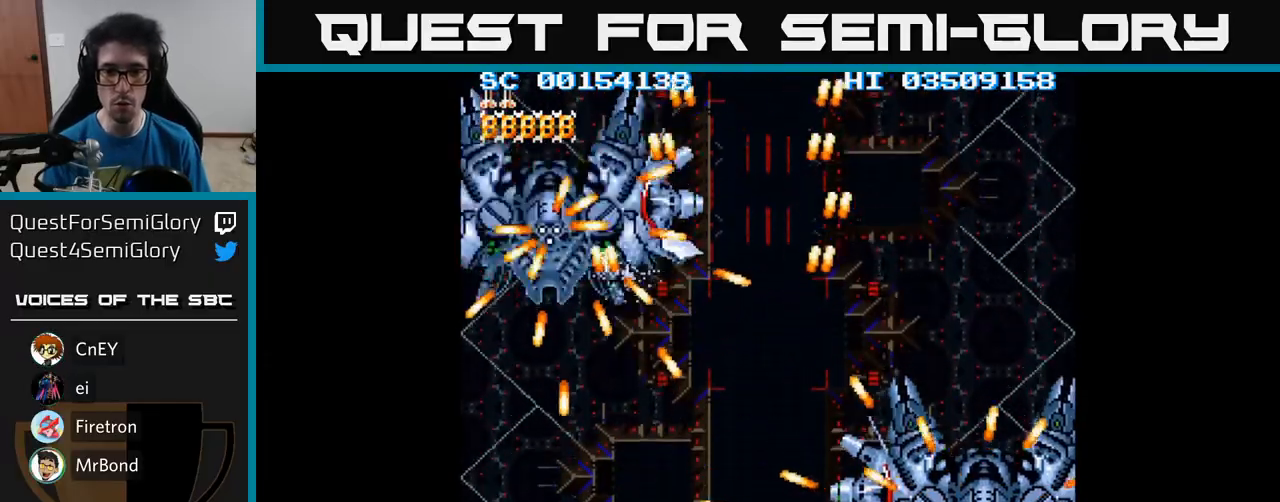
{"buttons": ["DPAD_DOWN", "DPAD_RIGHT"], "events": [[117, "DPAD_LEFT", "down"], [133, "DPAD_UP", "down"], [183, "DPAD_LEFT", "up"], [267, "DPAD_RIGHT", "down"], [283, "DPAD_UP", "up"], [450, "DPAD_DOWN", "down"]]}
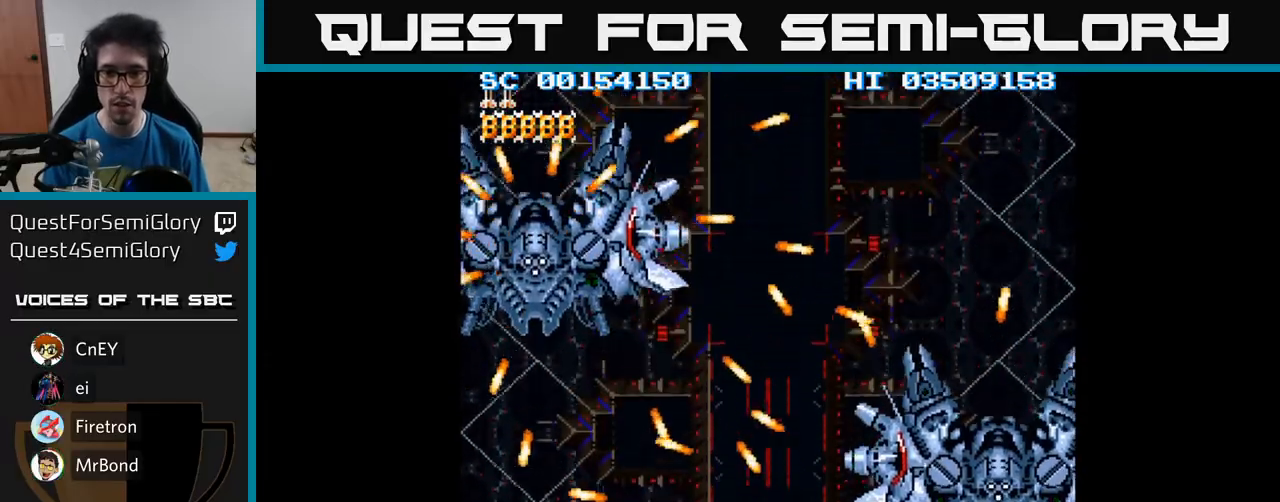
{"buttons": ["A", "DPAD_RIGHT"], "events": [[117, "DPAD_DOWN", "up"], [183, "A", "down"]]}
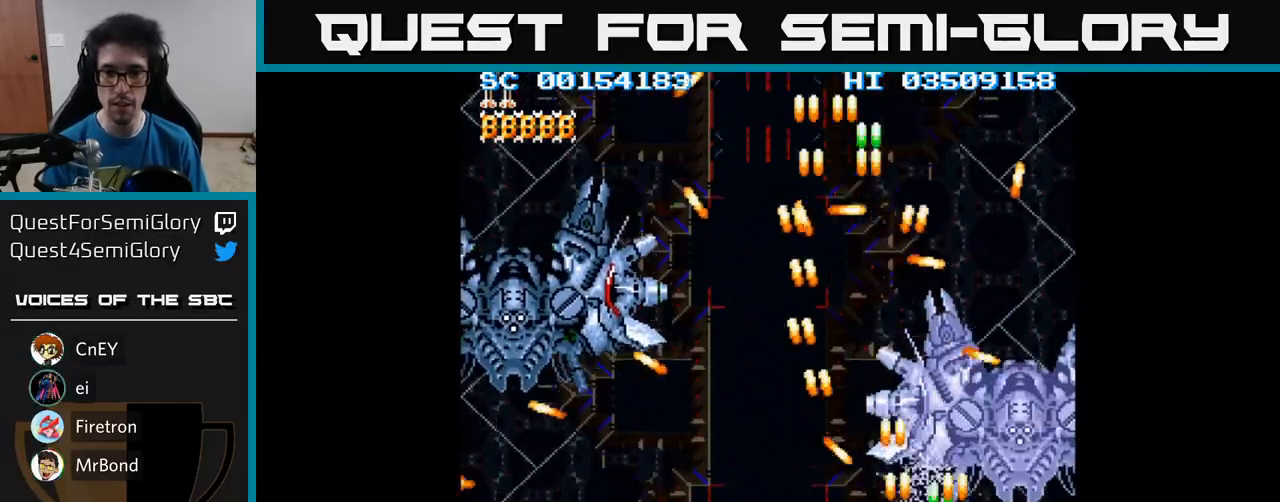
{"buttons": ["A", "DPAD_DOWN"], "events": [[83, "DPAD_UP", "down"], [117, "DPAD_RIGHT", "up"], [233, "DPAD_UP", "up"], [383, "DPAD_DOWN", "down"]]}
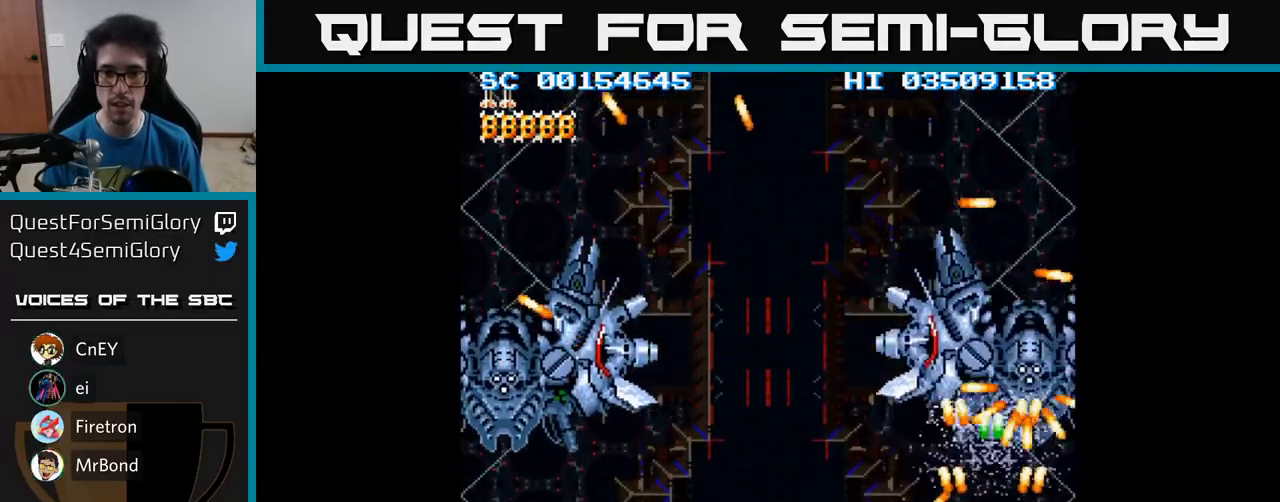
{"buttons": ["A"], "events": [[33, "DPAD_DOWN", "up"], [150, "DPAD_LEFT", "down"], [350, "DPAD_LEFT", "up"]]}
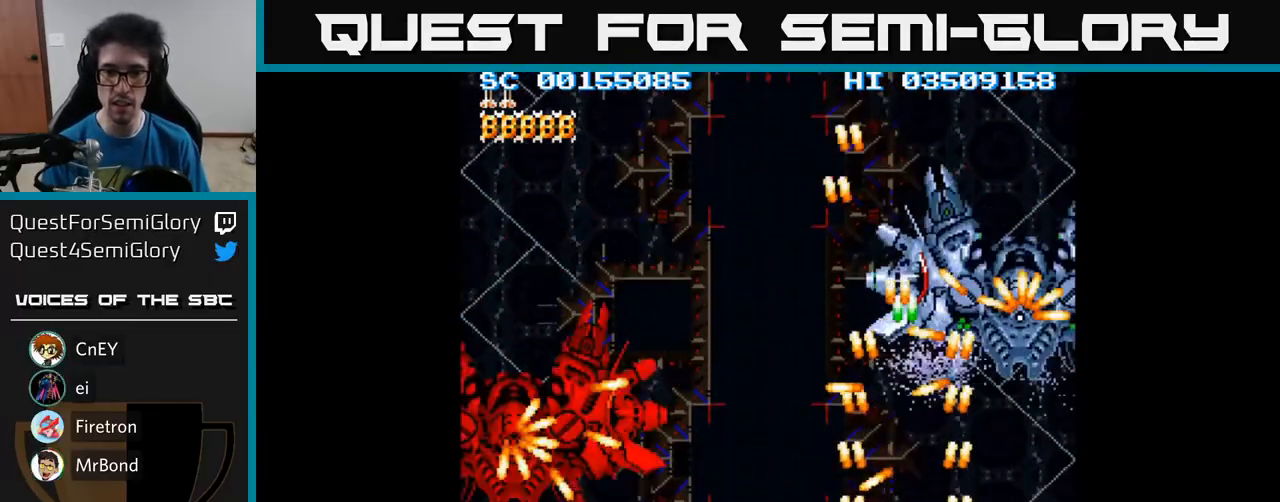
{"buttons": ["A", "DPAD_UP", "DPAD_RIGHT"], "events": [[67, "DPAD_RIGHT", "down"], [117, "DPAD_RIGHT", "up"], [150, "DPAD_LEFT", "down"], [317, "DPAD_LEFT", "up"], [333, "DPAD_UP", "down"], [367, "DPAD_RIGHT", "down"]]}
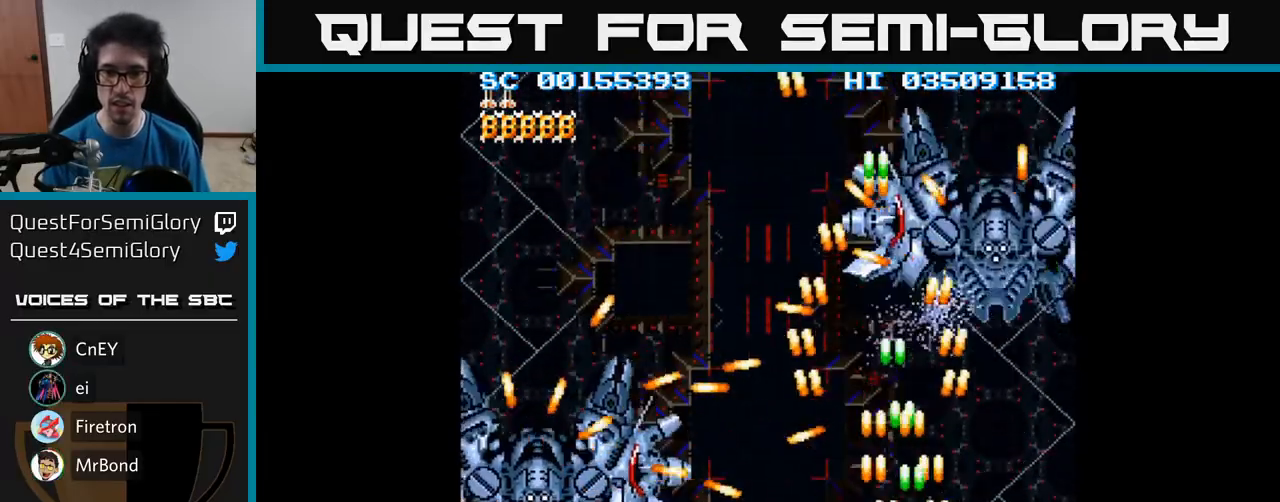
{"buttons": ["A", "DPAD_UP"], "events": [[83, "DPAD_RIGHT", "up"], [233, "DPAD_UP", "up"], [367, "DPAD_UP", "down"]]}
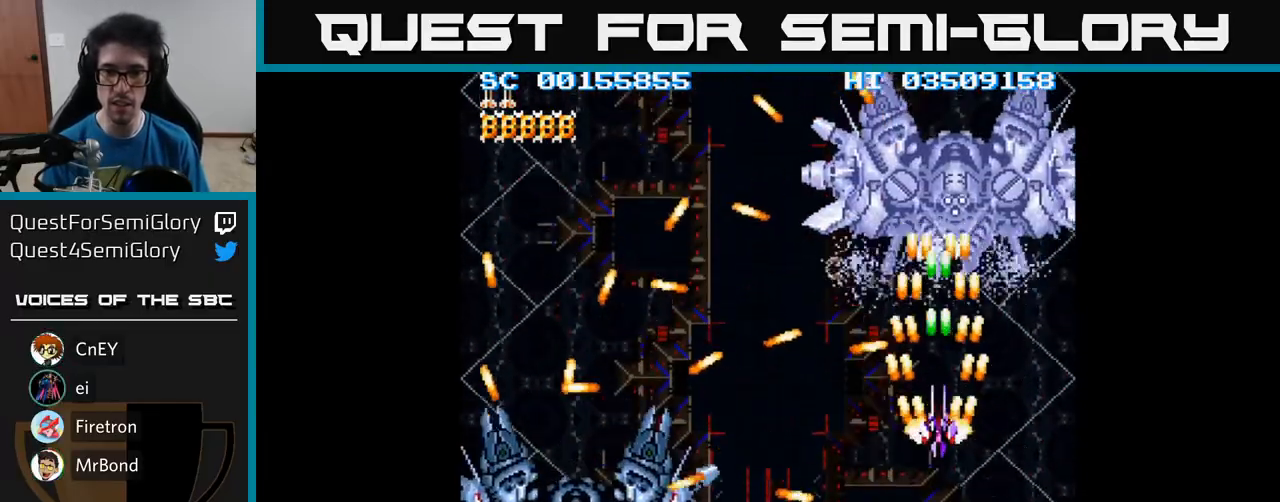
{"buttons": ["A"], "events": [[17, "DPAD_UP", "up"], [167, "DPAD_LEFT", "down"], [250, "DPAD_UP", "down"], [400, "DPAD_LEFT", "up"], [450, "DPAD_UP", "up"]]}
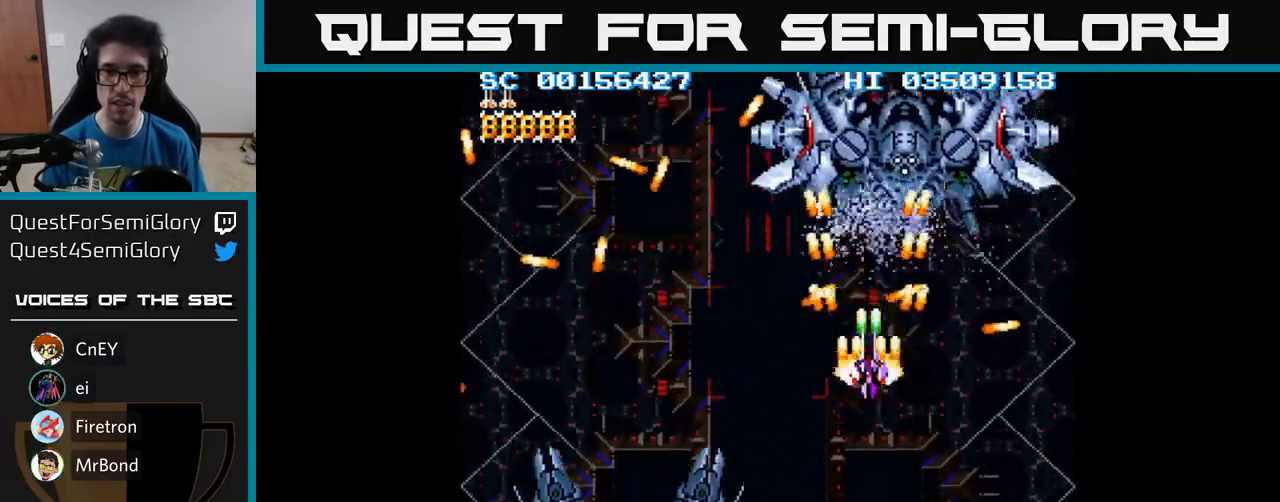
{"buttons": ["A"], "events": [[383, "DPAD_LEFT", "down"], [500, "DPAD_LEFT", "up"]]}
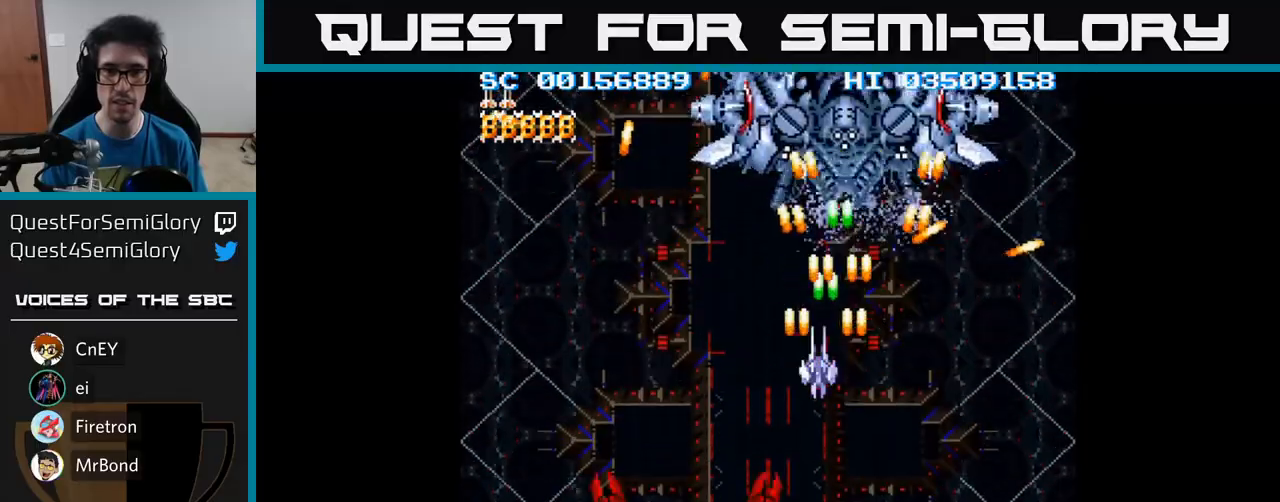
{"buttons": ["A", "DPAD_UP", "DPAD_LEFT"], "events": [[350, "DPAD_UP", "down"], [367, "DPAD_LEFT", "down"]]}
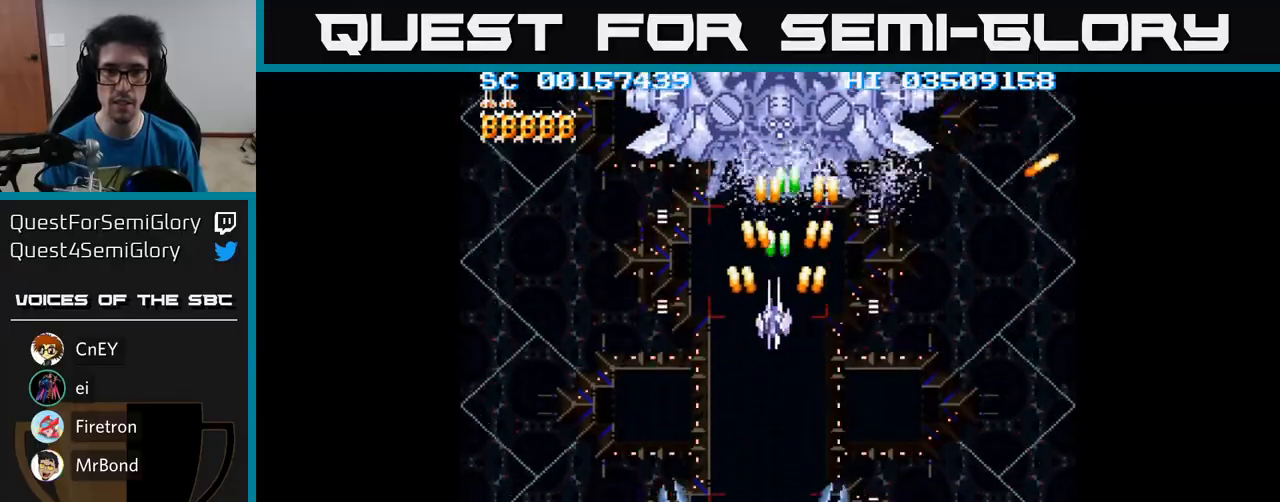
{"buttons": ["A"], "events": [[100, "DPAD_LEFT", "up"], [117, "DPAD_UP", "up"], [400, "DPAD_LEFT", "down"], [483, "DPAD_LEFT", "up"]]}
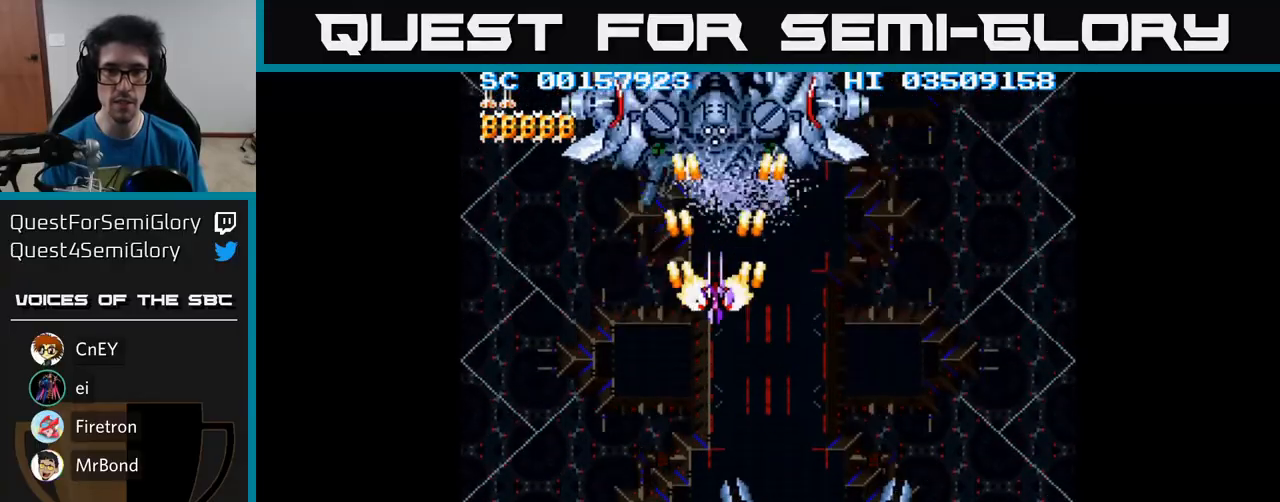
{"buttons": ["A", "DPAD_DOWN", "DPAD_LEFT"], "events": [[183, "DPAD_LEFT", "down"], [317, "DPAD_LEFT", "up"], [483, "DPAD_LEFT", "down"], [500, "DPAD_DOWN", "down"]]}
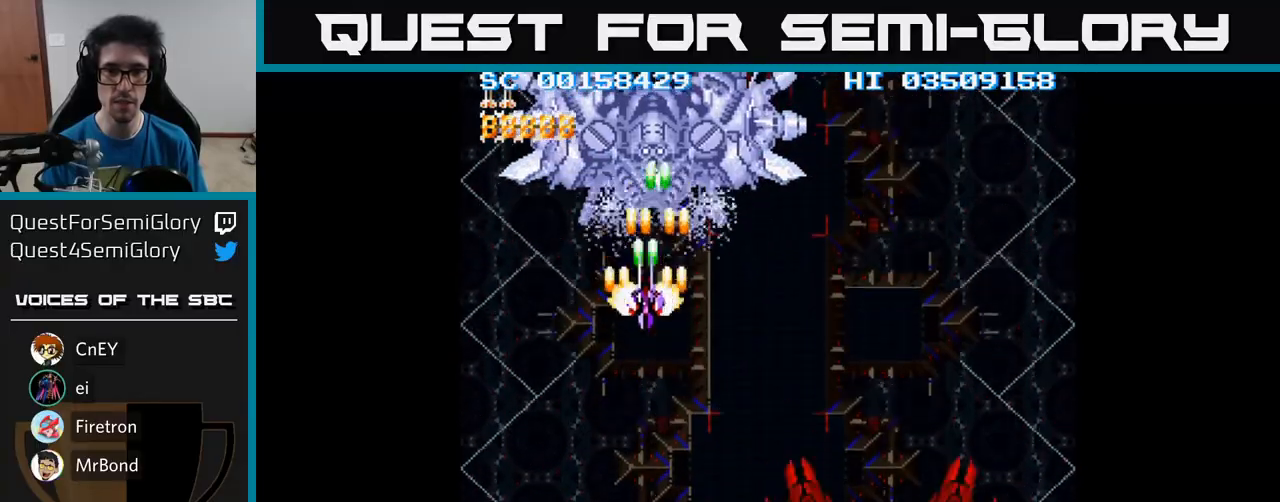
{"buttons": ["A"], "events": [[67, "DPAD_LEFT", "up"], [150, "DPAD_DOWN", "up"], [150, "DPAD_LEFT", "down"], [250, "DPAD_LEFT", "up"], [267, "DPAD_DOWN", "down"], [317, "DPAD_DOWN", "up"]]}
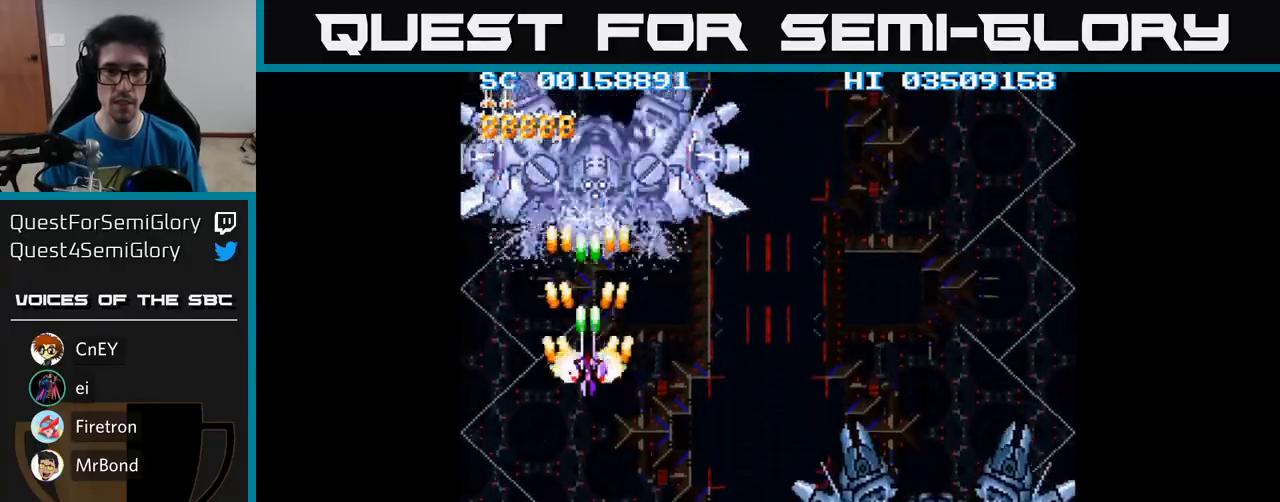
{"buttons": ["A"], "events": [[250, "DPAD_DOWN", "down"], [333, "DPAD_DOWN", "up"]]}
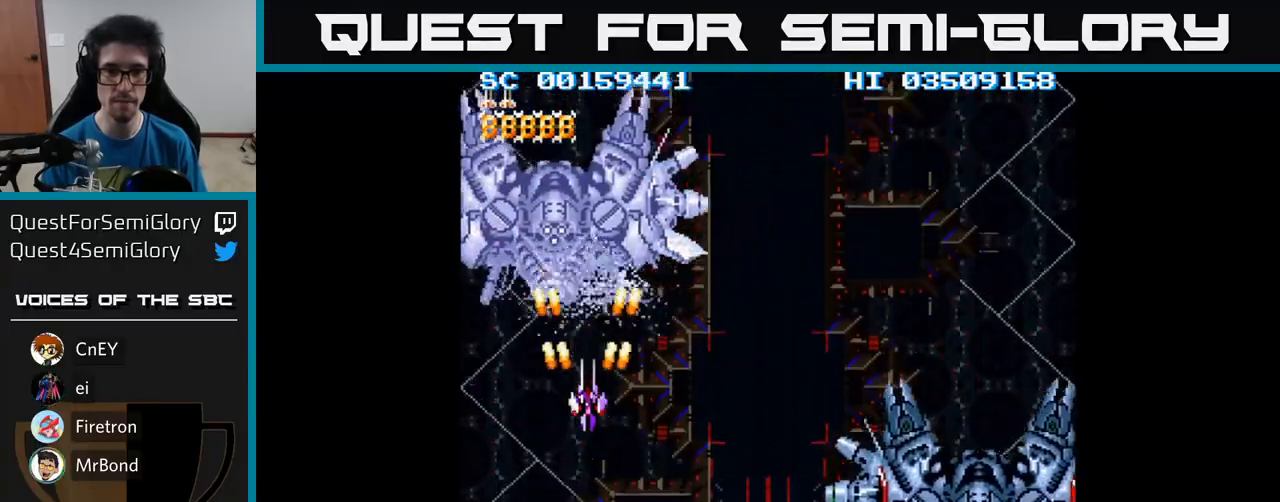
{"buttons": ["A"], "events": [[33, "DPAD_LEFT", "down"], [100, "DPAD_DOWN", "down"], [167, "DPAD_LEFT", "up"], [217, "DPAD_DOWN", "up"]]}
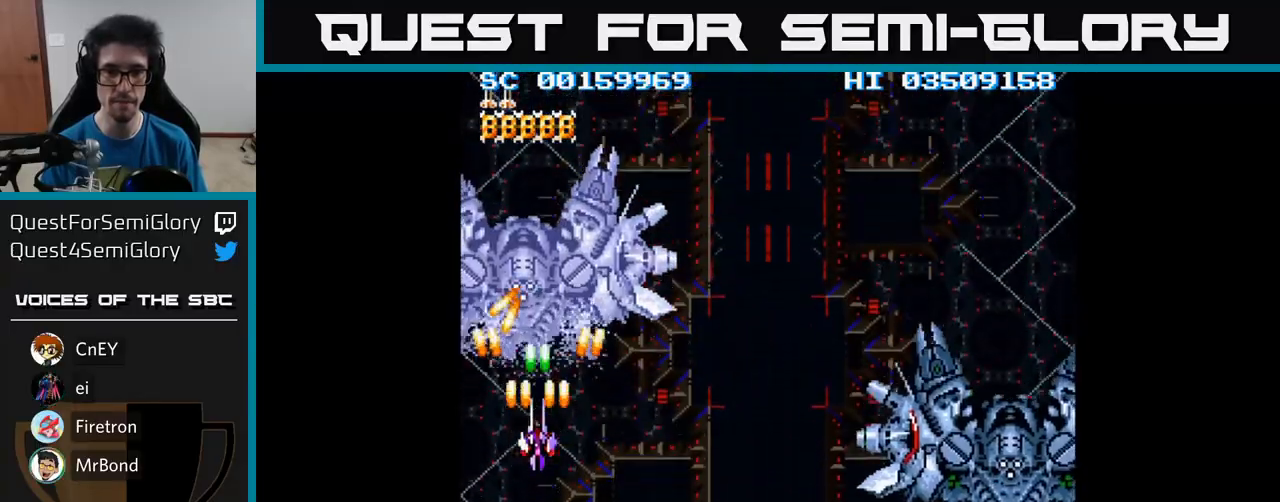
{"buttons": ["A", "DPAD_DOWN"], "events": [[117, "DPAD_DOWN", "down"], [217, "DPAD_DOWN", "up"], [367, "DPAD_DOWN", "down"]]}
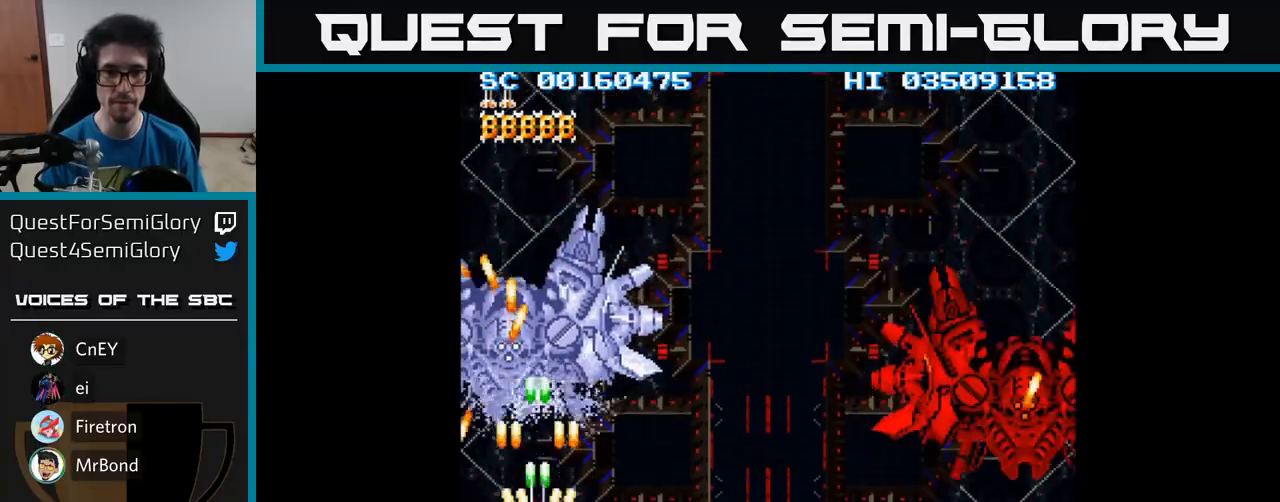
{"buttons": ["A", "DPAD_DOWN", "DPAD_RIGHT"], "events": [[17, "DPAD_DOWN", "up"], [200, "DPAD_DOWN", "down"], [367, "DPAD_DOWN", "up"], [417, "DPAD_DOWN", "down"], [433, "DPAD_RIGHT", "down"]]}
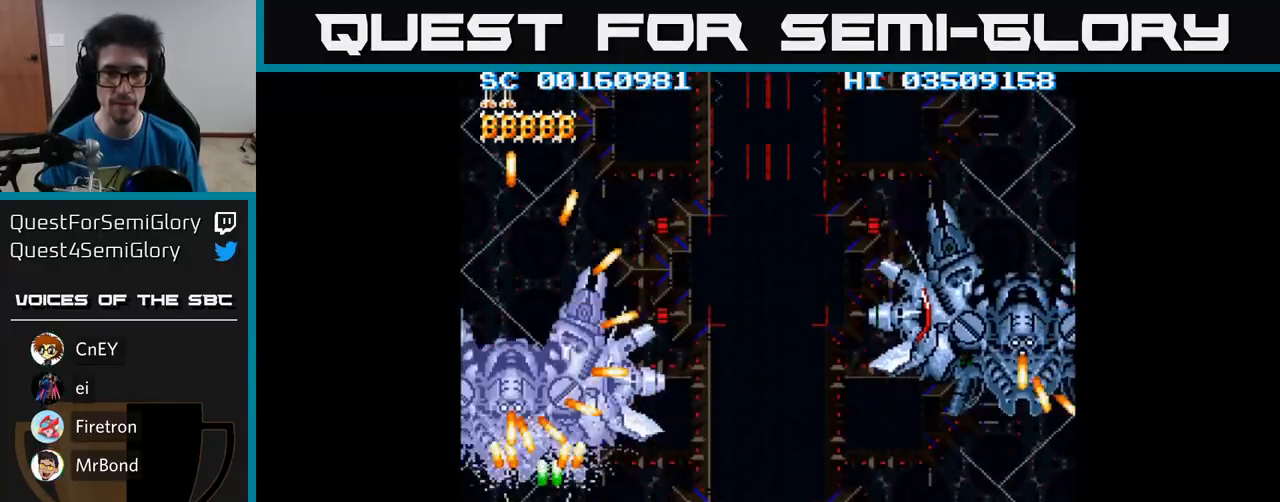
{"buttons": ["A"], "events": [[50, "DPAD_DOWN", "up"], [67, "DPAD_RIGHT", "up"]]}